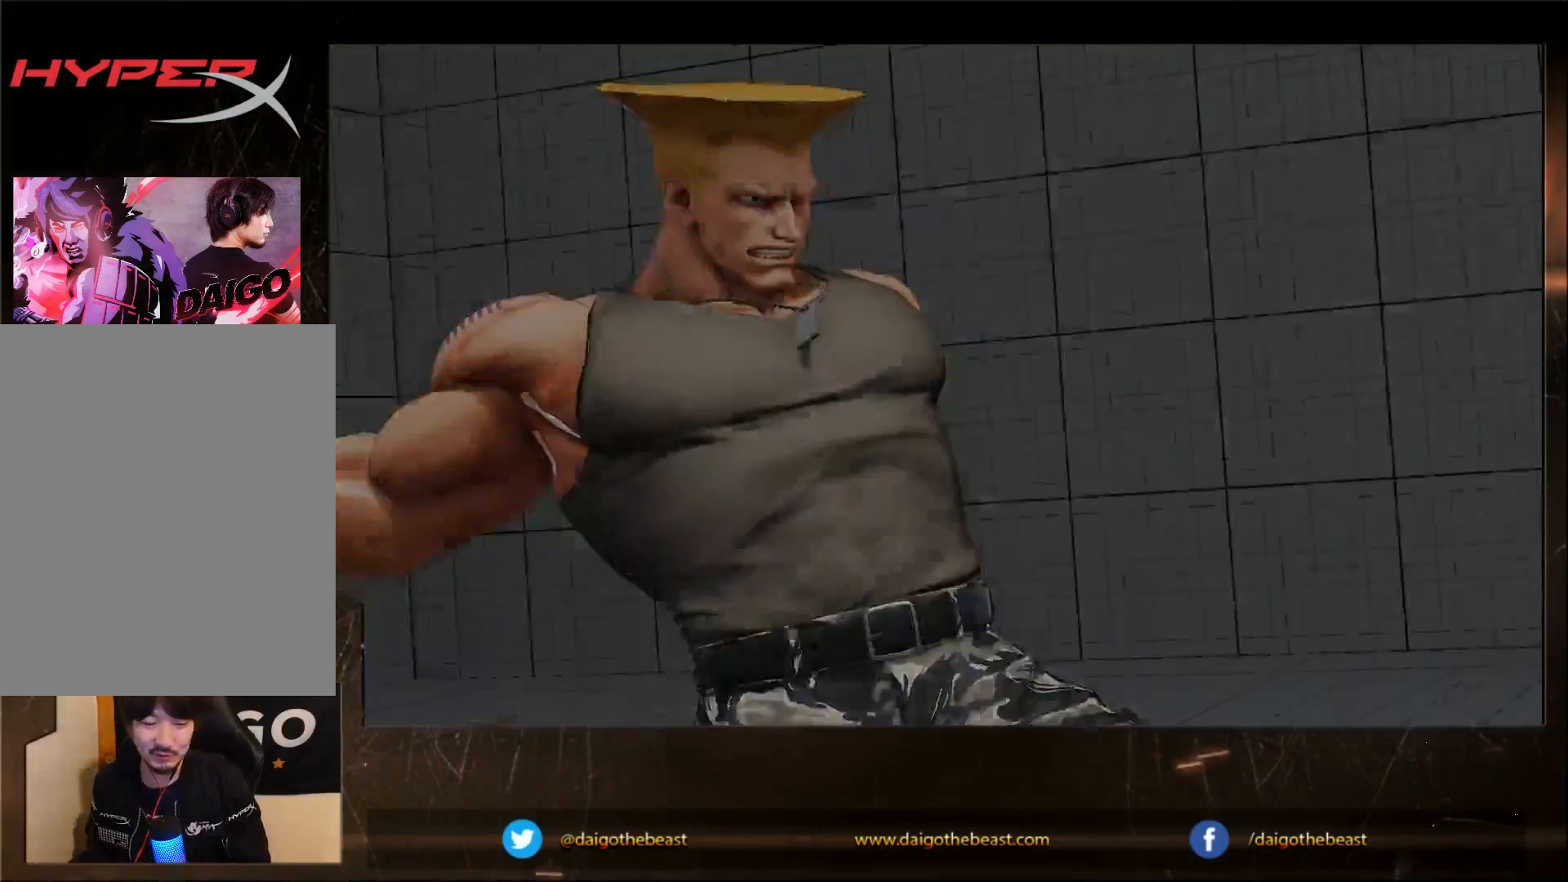
Gameplay with a controller (arcade stick); each line is a JSON object with the inputs held at the frame after it. "events" lists button and stick changes between this image and that frame as [ms after this image, input, new state], when the widget could be followed in between. Not read: L3 MK R3.
{"buttons": [], "left_stick": "down-left"}
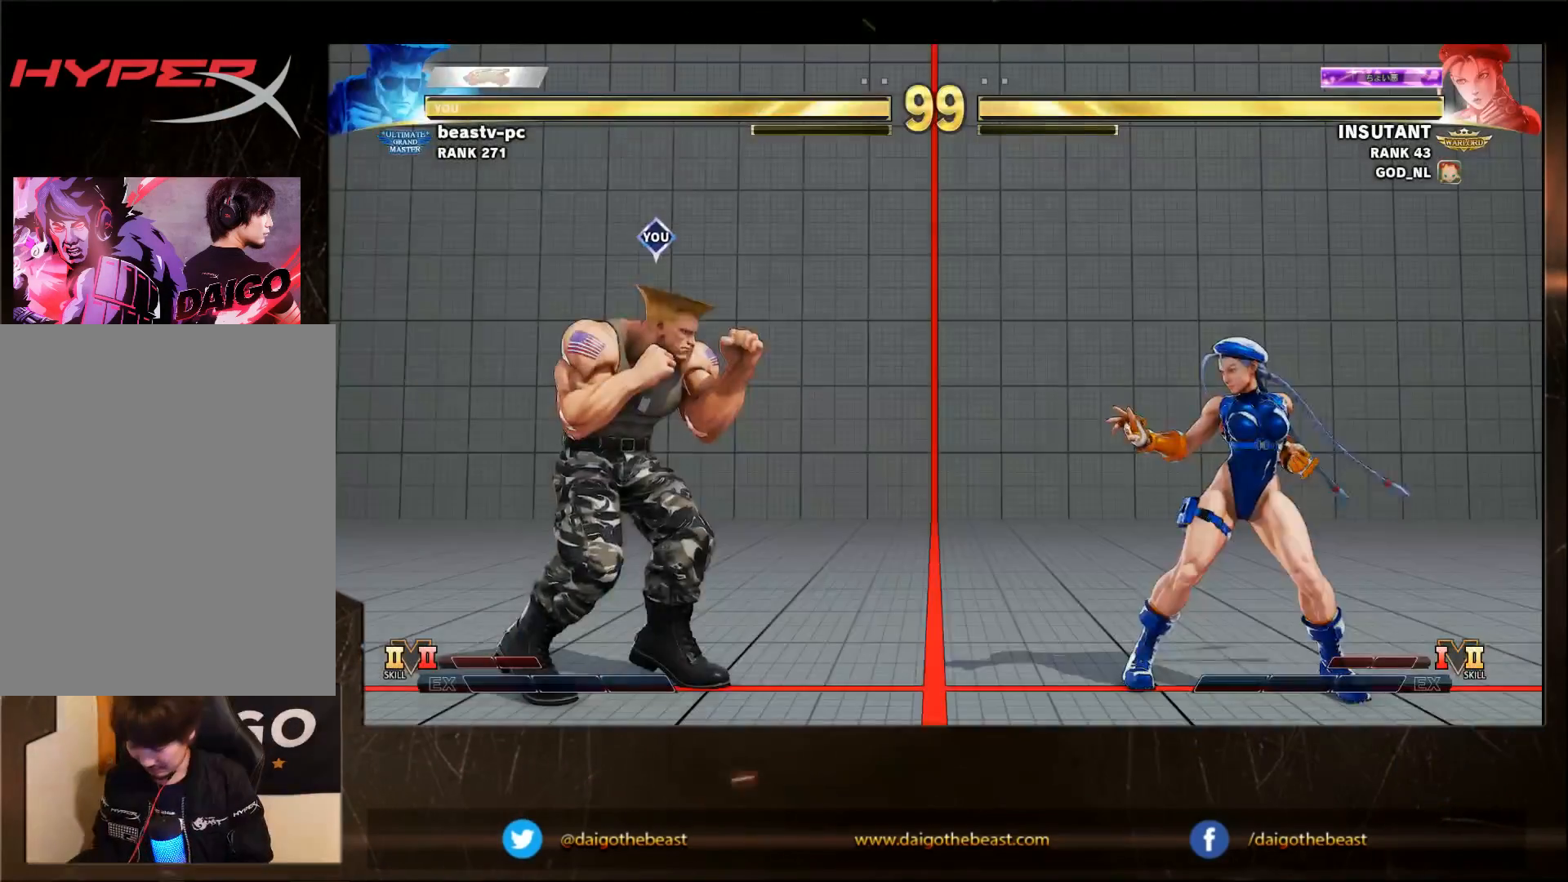
{"buttons": [], "left_stick": "down-left", "events": []}
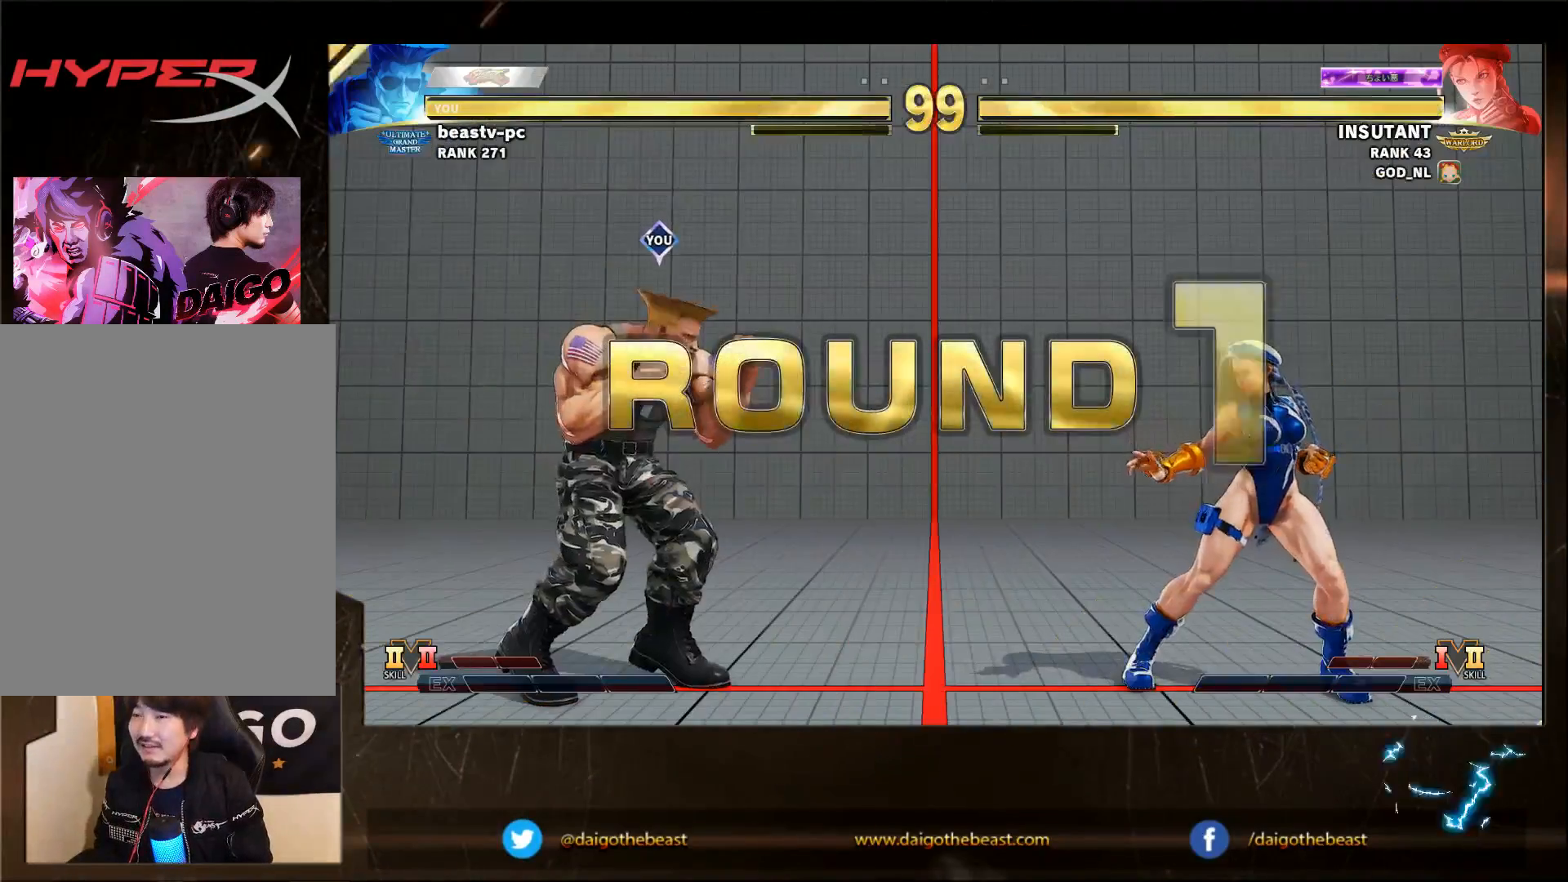
{"buttons": [], "left_stick": "down-left", "events": []}
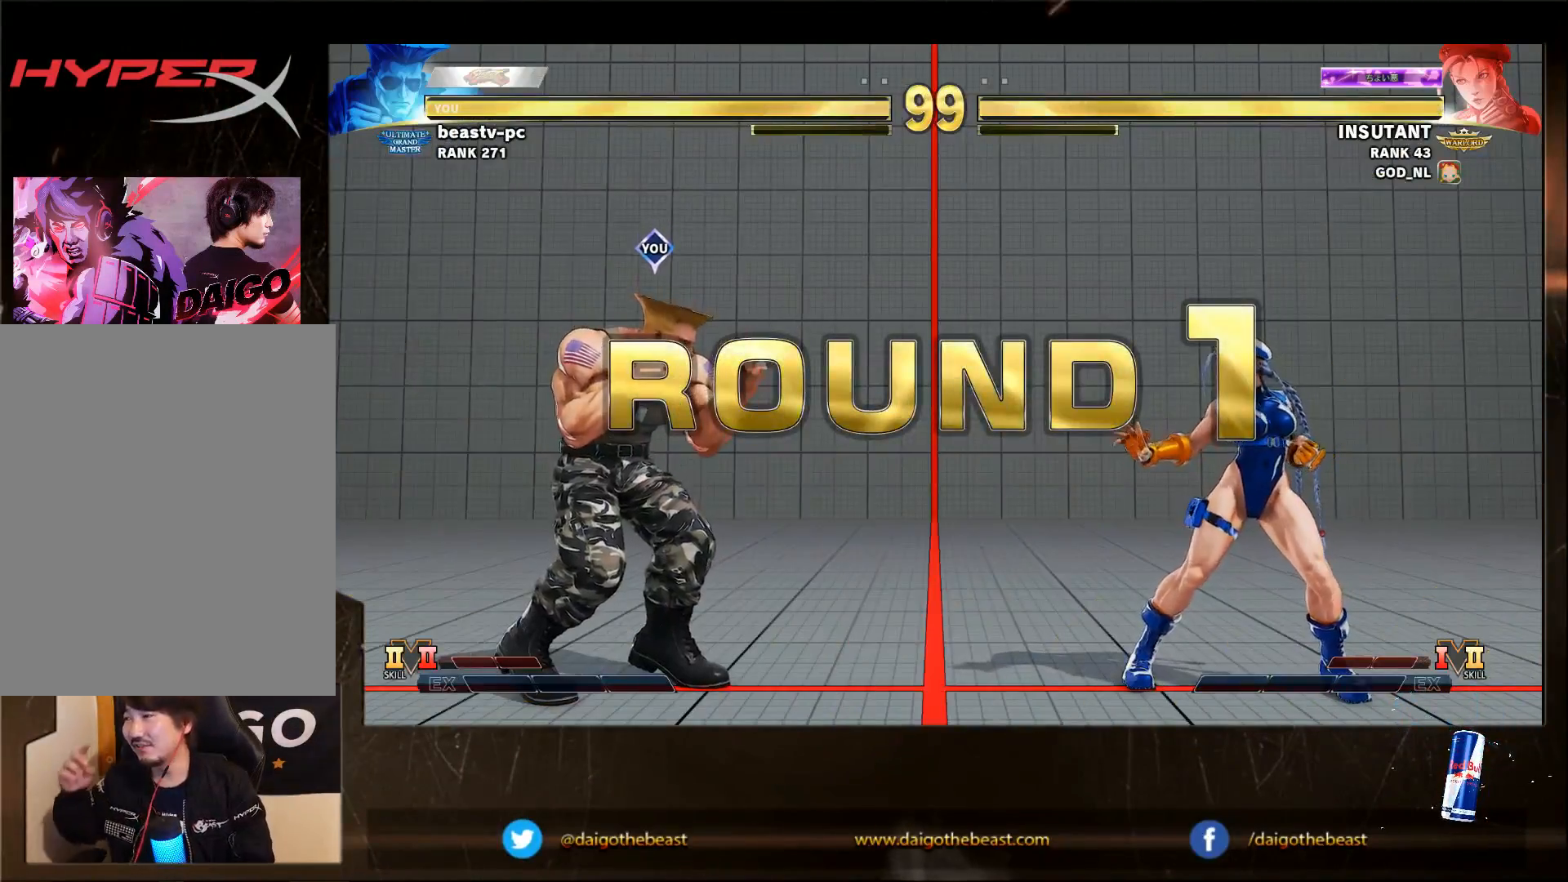
{"buttons": [], "left_stick": "down-left", "events": []}
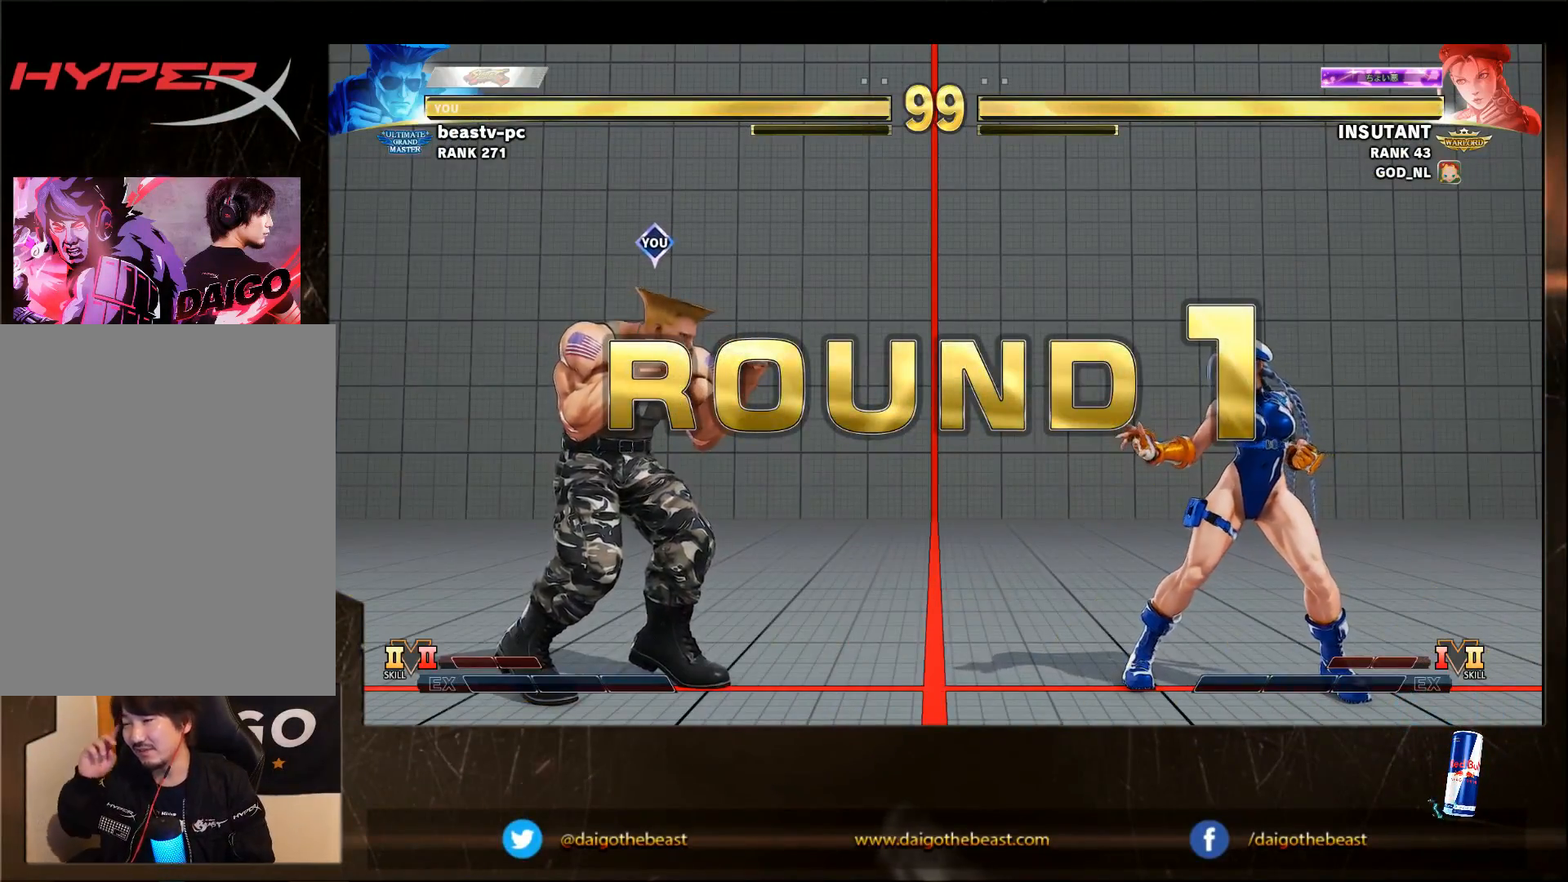
{"buttons": [], "left_stick": "down-left", "events": []}
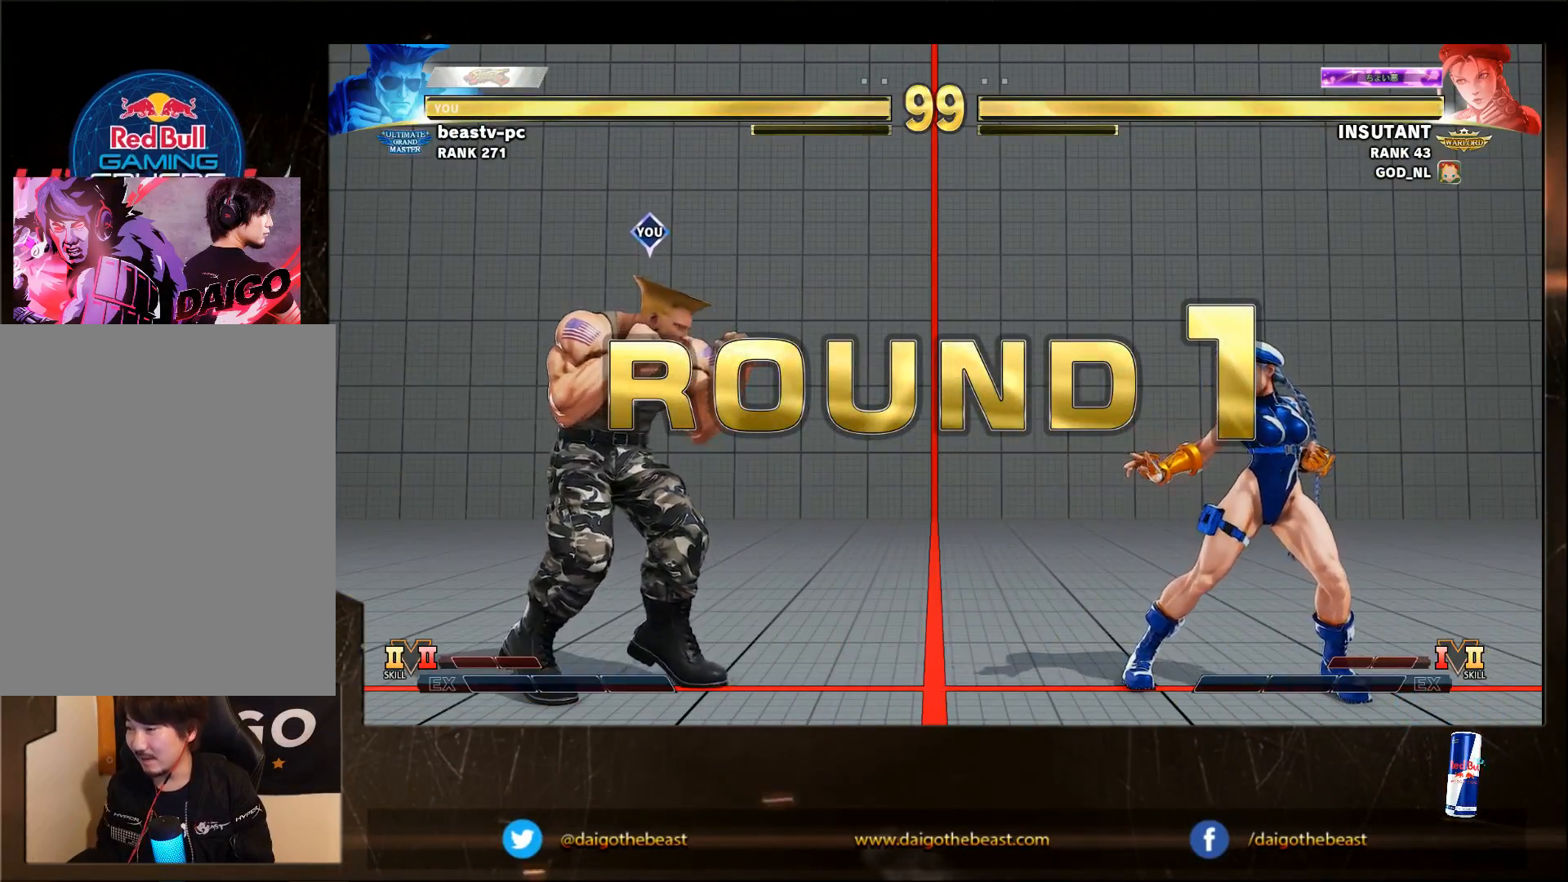
{"buttons": [], "left_stick": "down-left", "events": []}
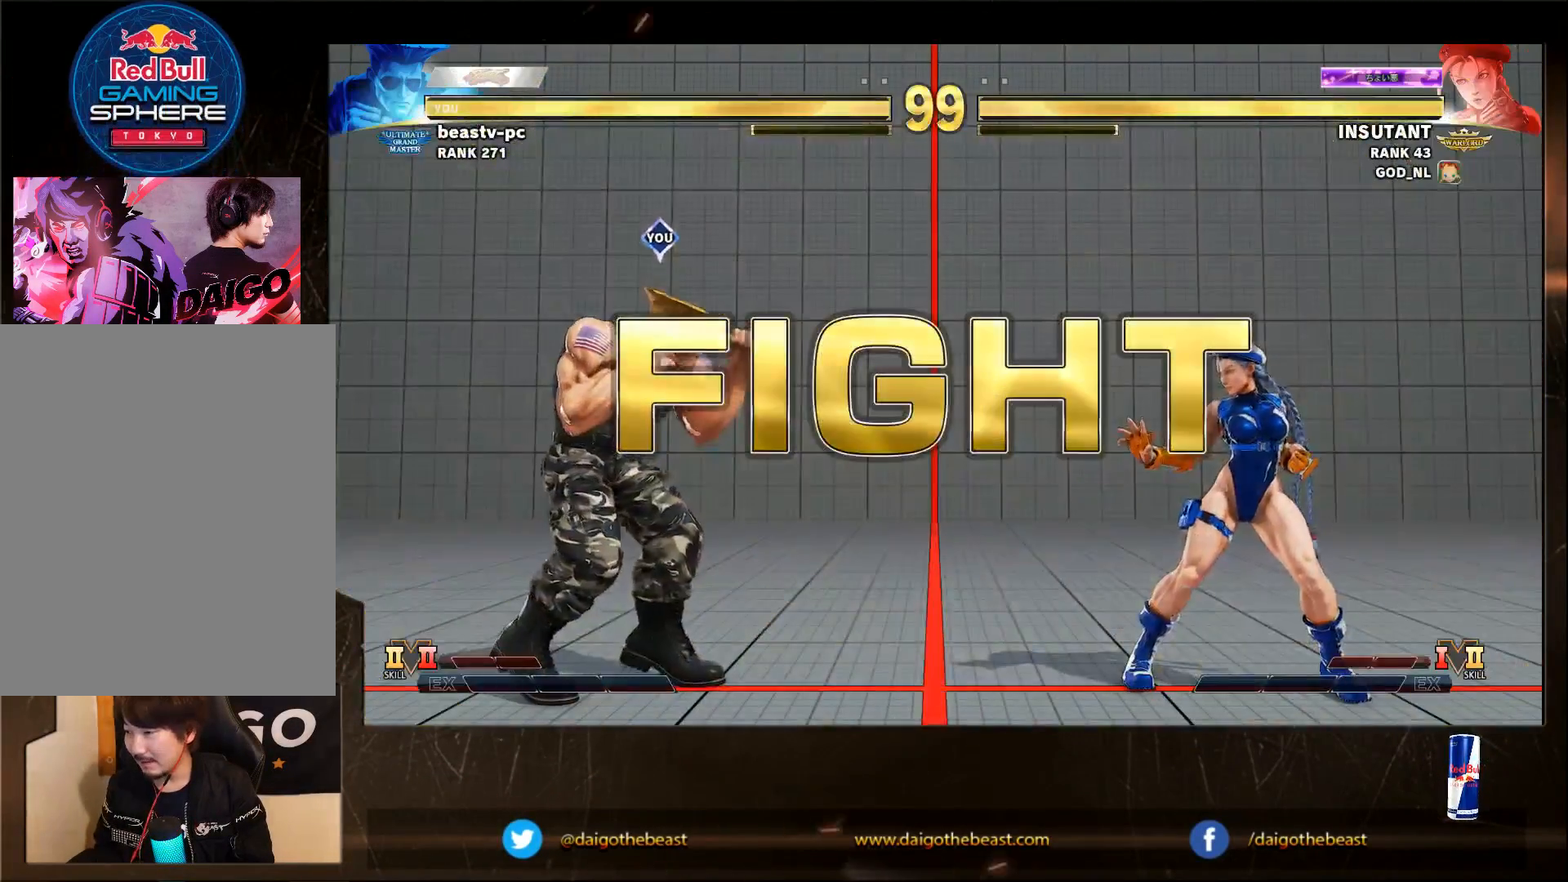
{"buttons": [], "left_stick": "down-left", "events": []}
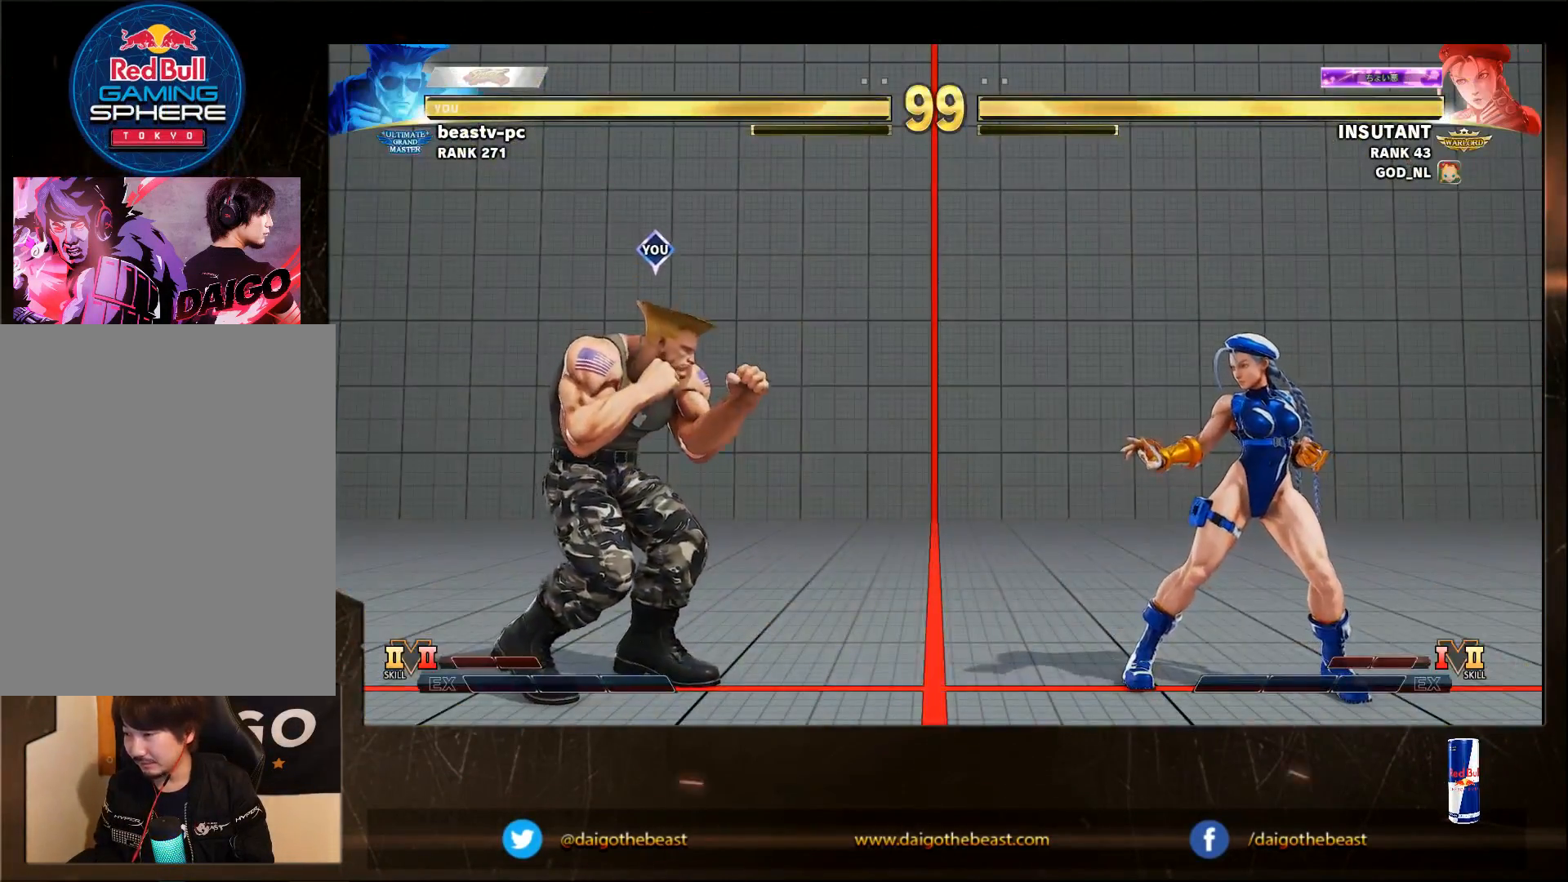
{"buttons": [], "left_stick": "down-left", "events": [[167, "SQUARE", "down"], [267, "SQUARE", "up"]]}
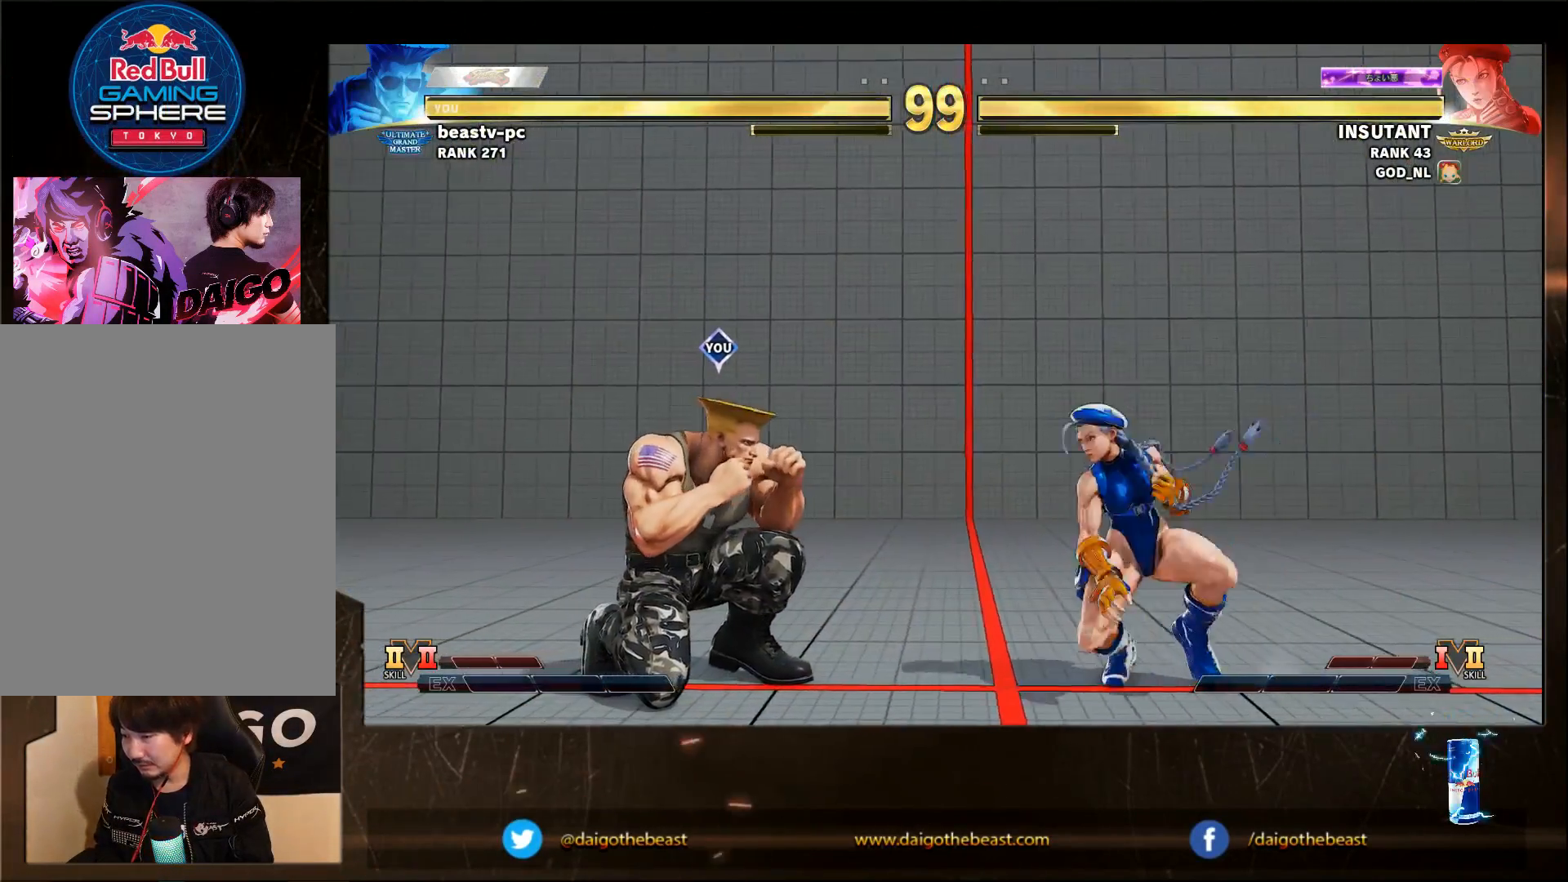
{"buttons": [], "left_stick": "down-left"}
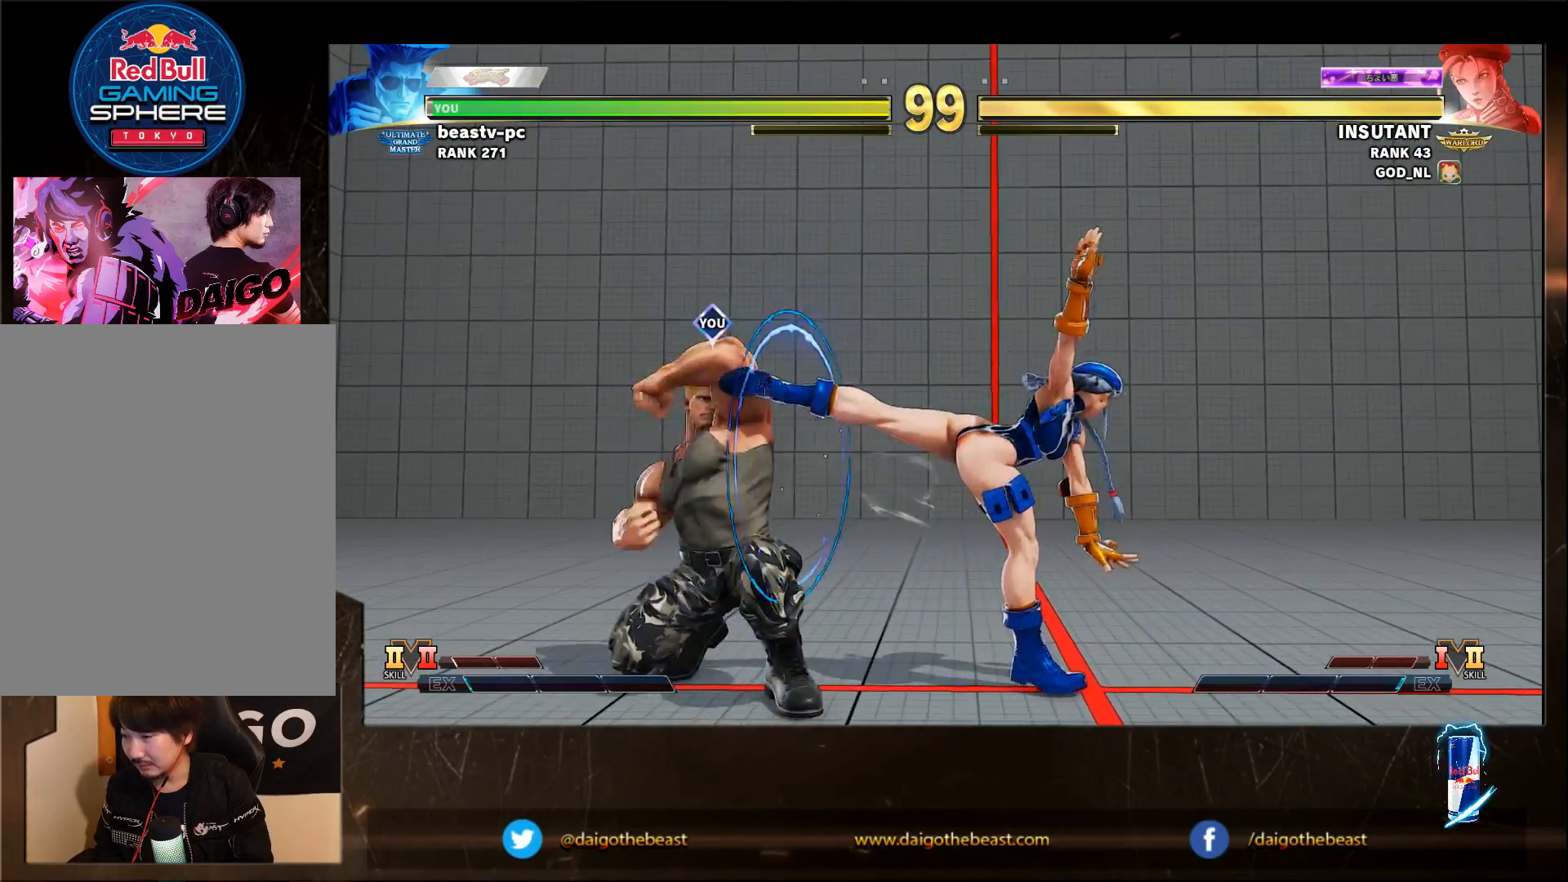
{"buttons": ["R2"], "left_stick": "left", "events": [[283, "left_stick", "left"], [467, "R2", "down"]]}
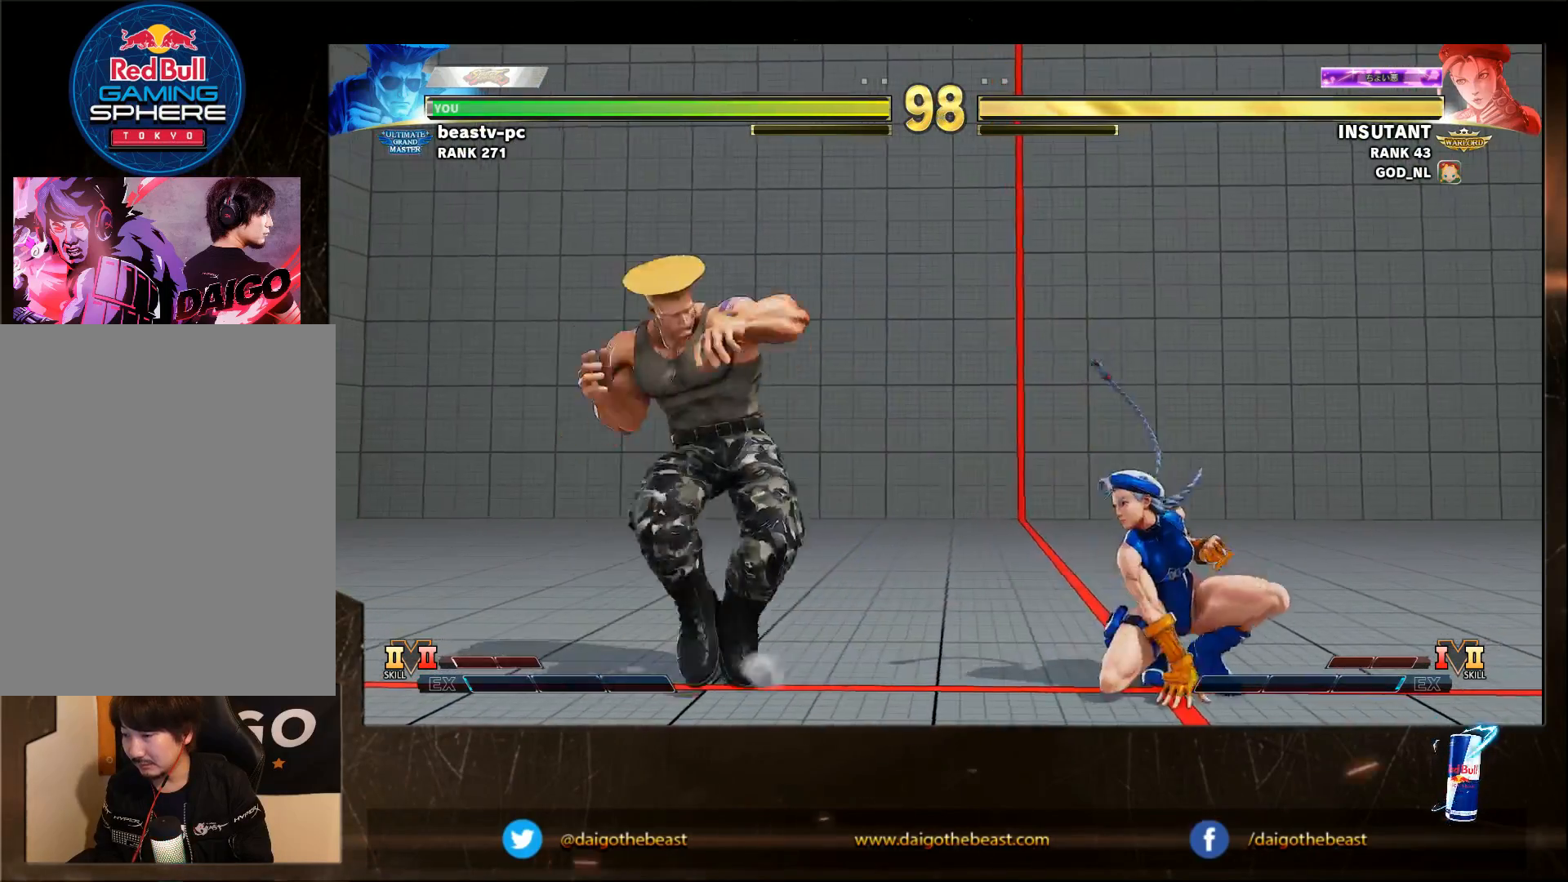
{"buttons": [], "left_stick": "down-left", "events": [[67, "R2", "up"], [67, "left_stick", "down-left"]]}
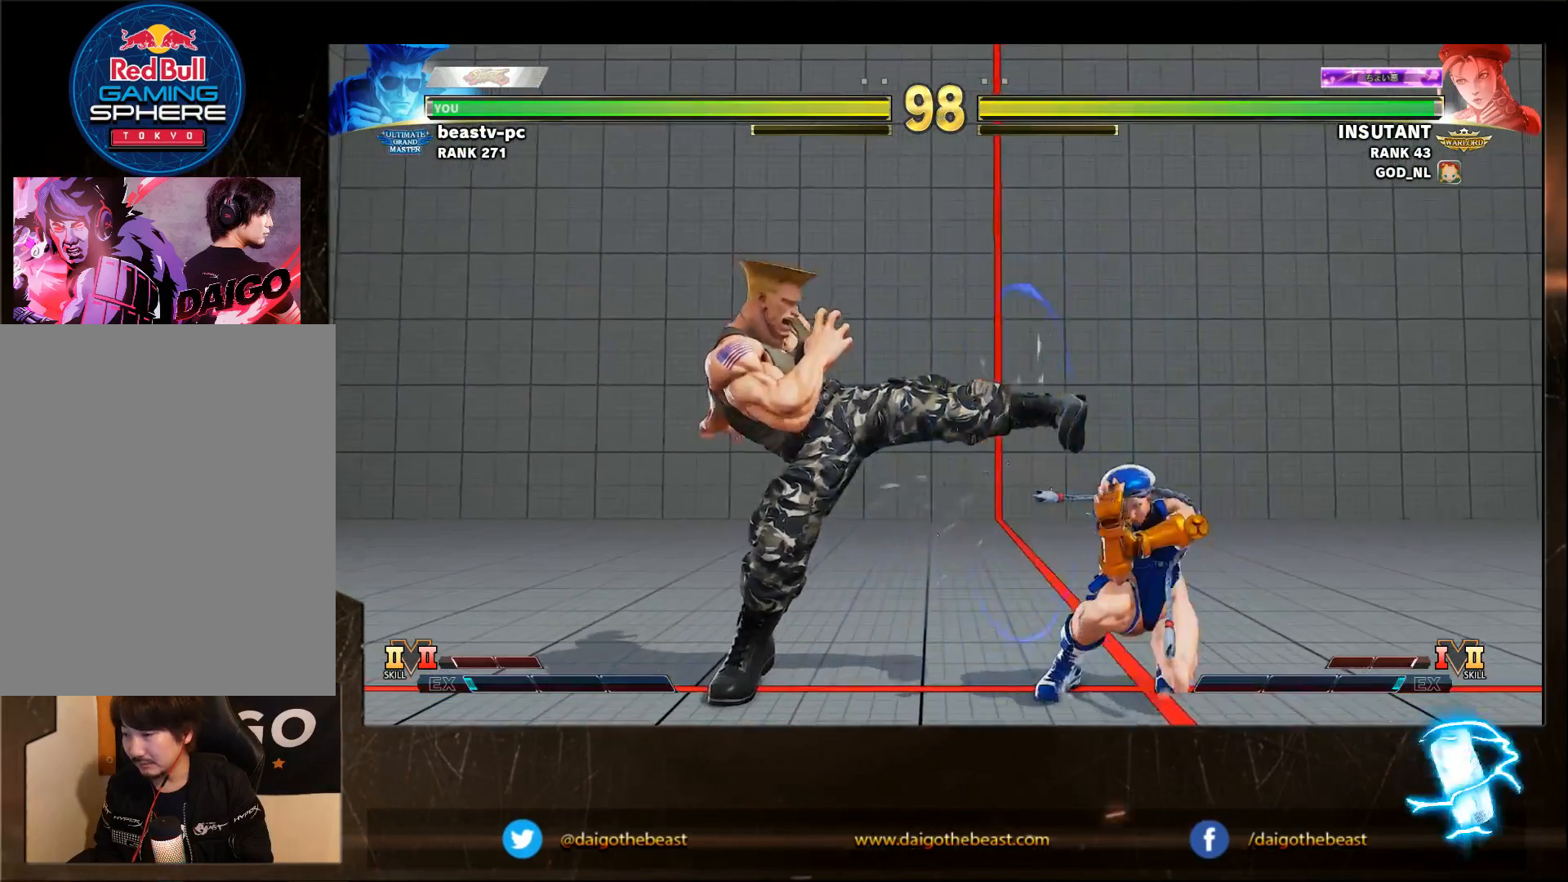
{"buttons": [], "left_stick": "down-left", "events": []}
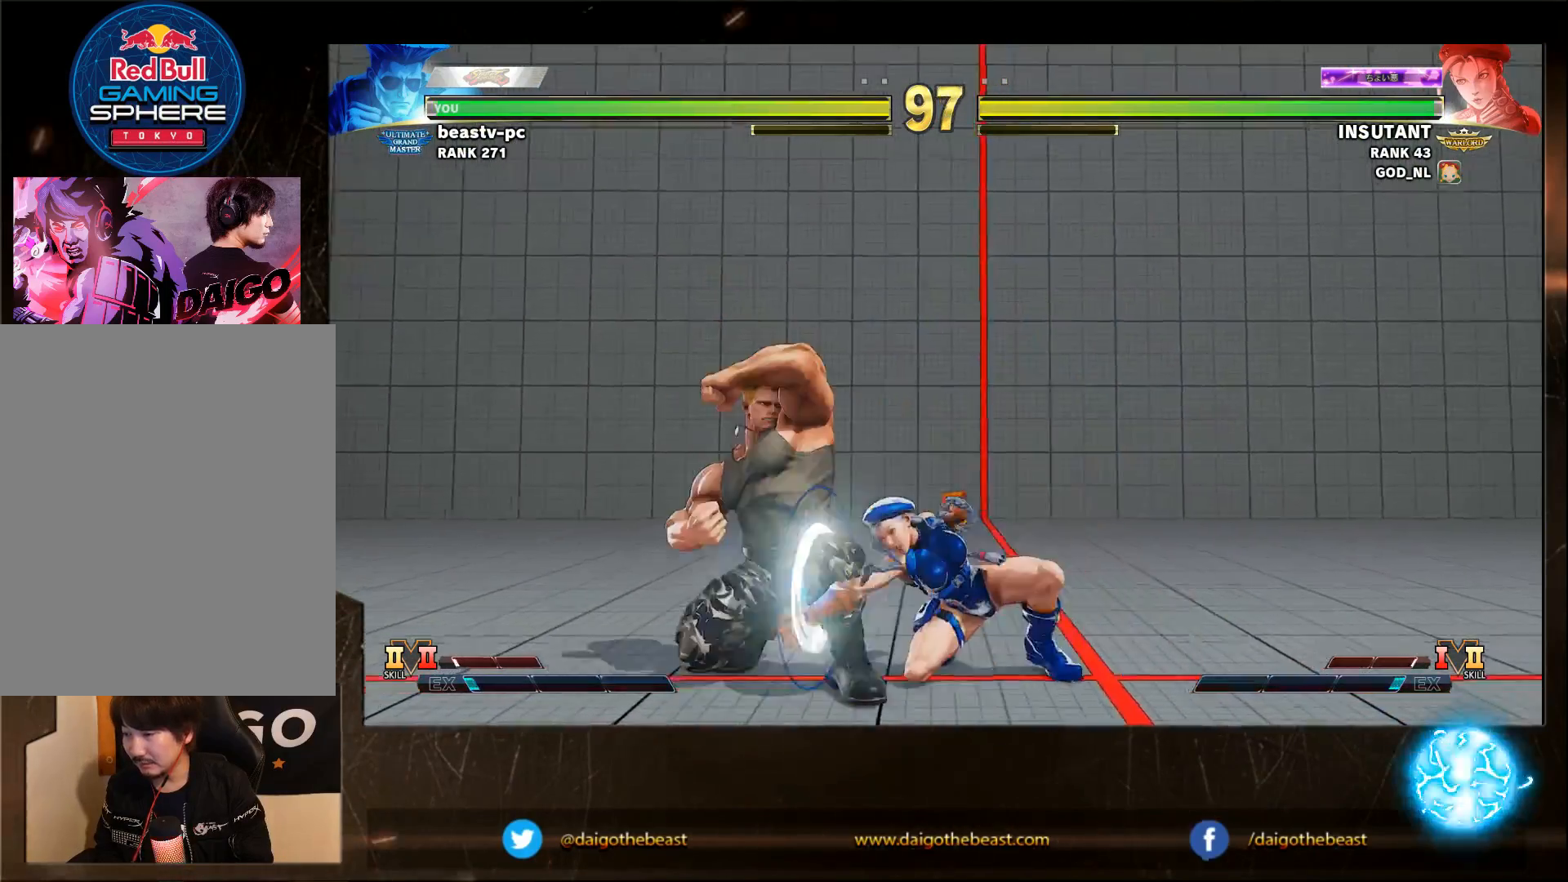
{"buttons": [], "left_stick": "down-left", "events": []}
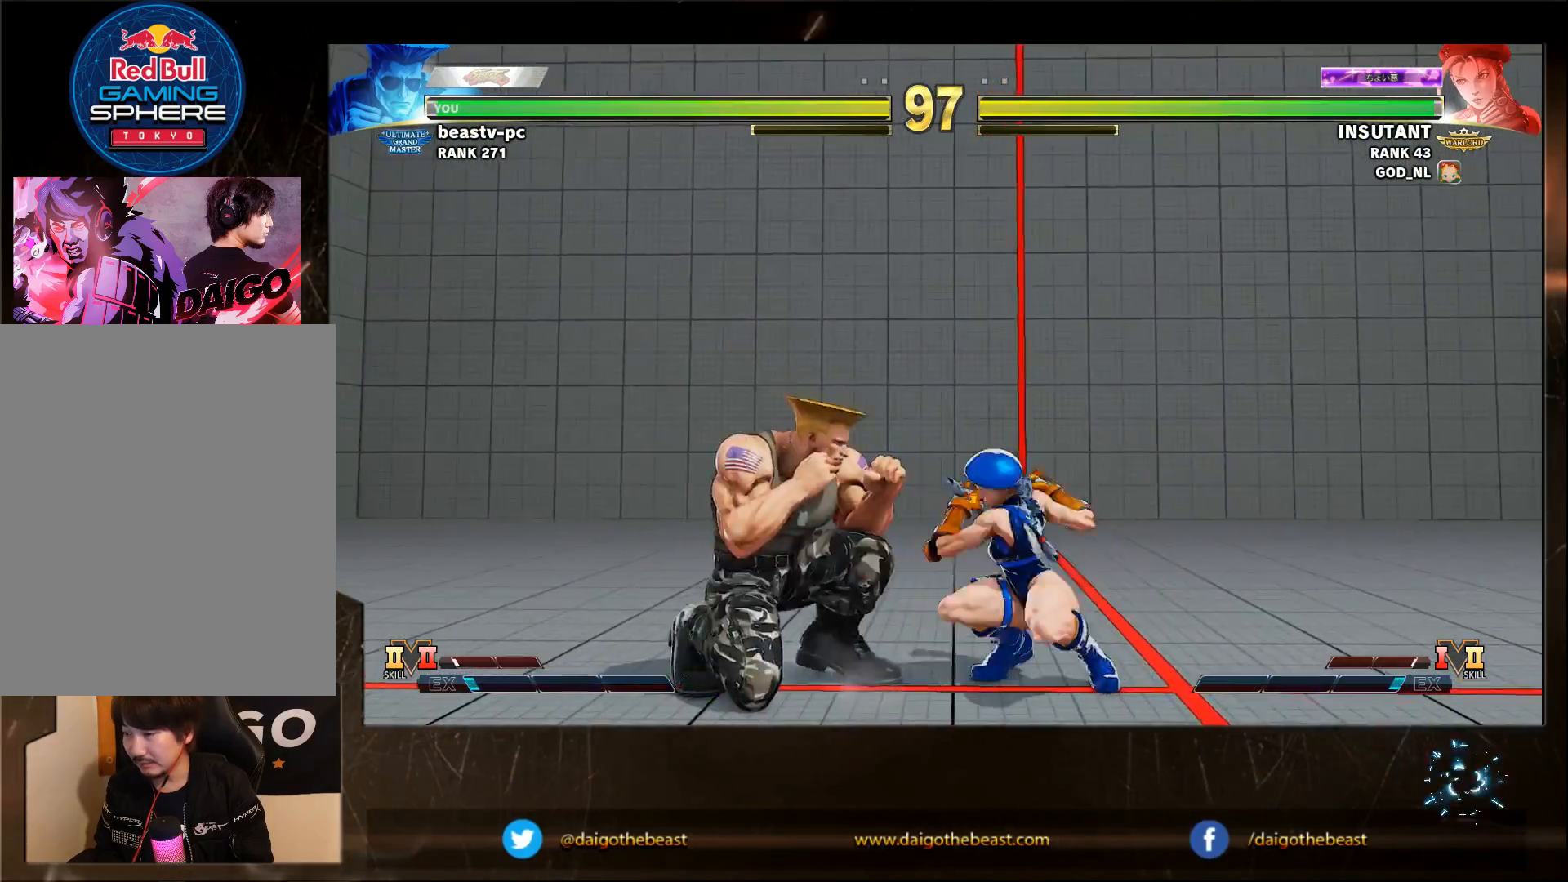
{"buttons": [], "left_stick": "down-left", "events": []}
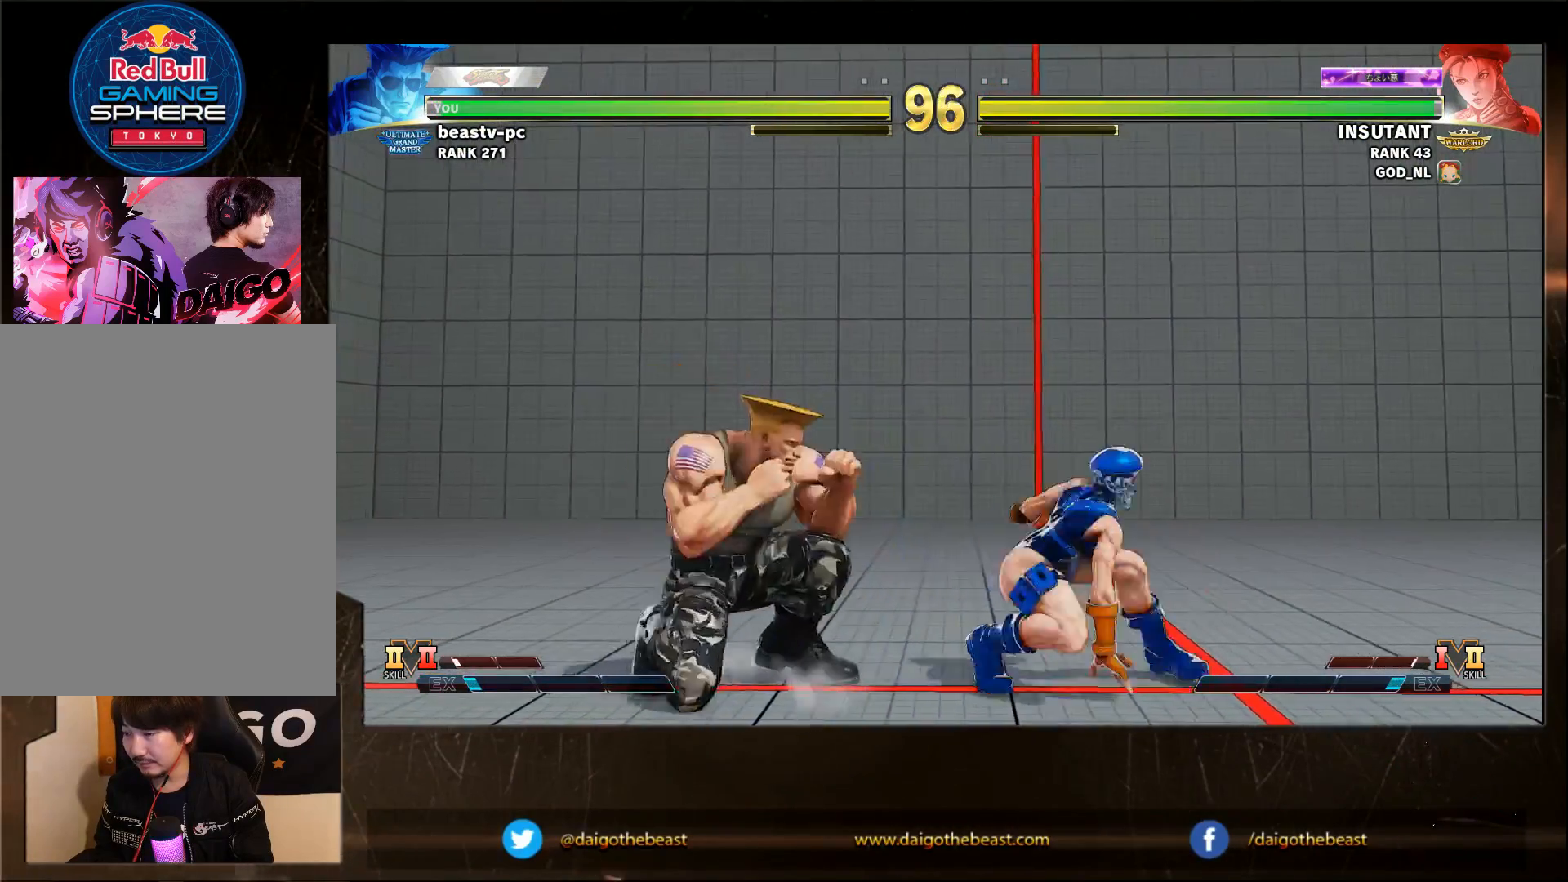
{"buttons": [], "left_stick": "left", "events": [[367, "left_stick", "left"]]}